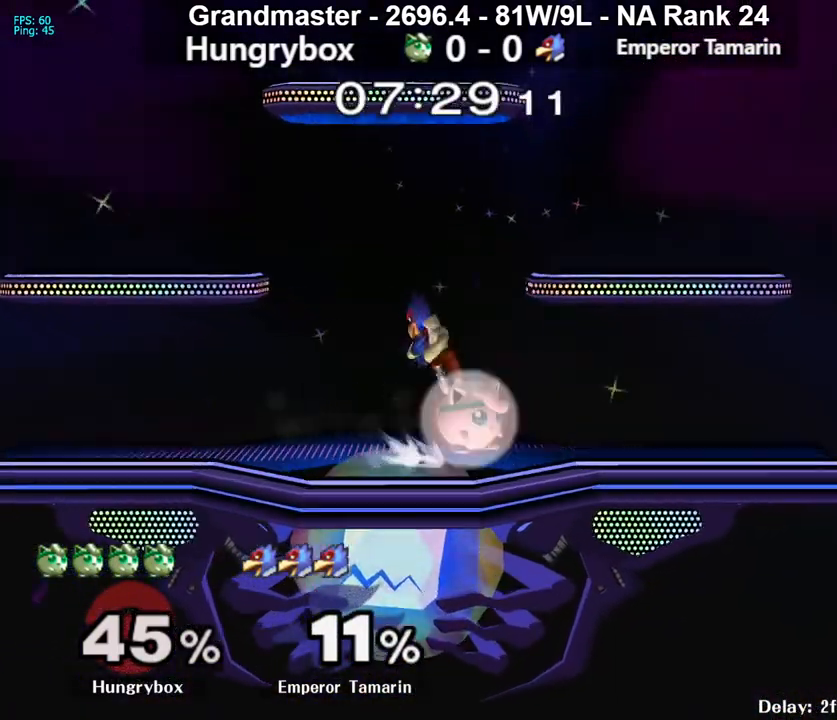
Gameplay with a controller (Nintendo layout); each line is a JSON object with the inputs held at the frame after it. "events" lists button and stick changes between this image and that frame as [ms after this image, input, new state], when the widget could be followed in between. Not read: L3 R3 START.
{"buttons": [], "left_stick": "left", "right_stick": "center", "events": [[33, "R1", "down"], [50, "left_stick", "right"], [150, "left_stick", "center"], [317, "left_stick", "up-right"], [350, "R1", "up"], [433, "left_stick", "down-right"], [500, "left_stick", "left"]]}
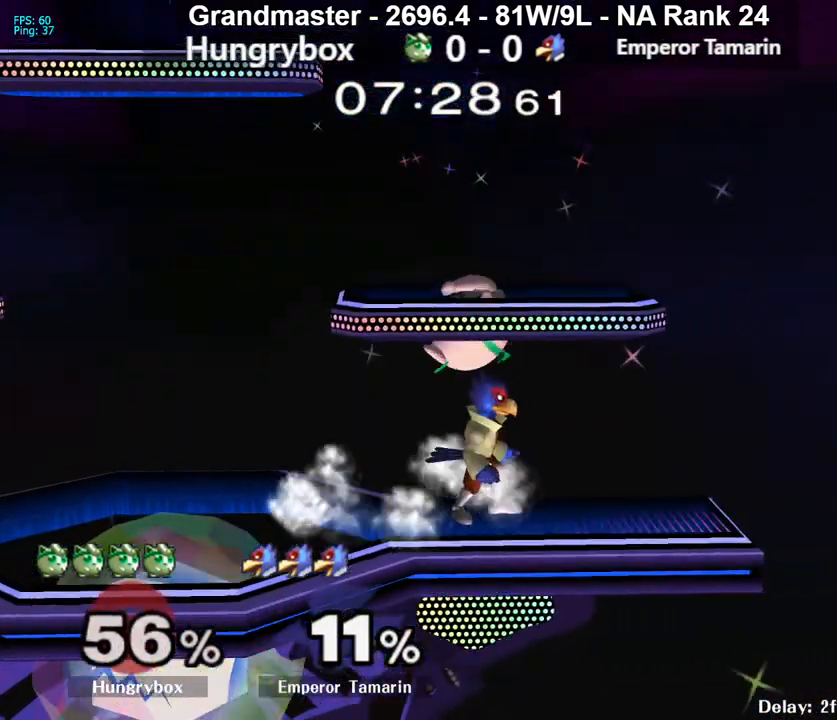
{"buttons": [], "left_stick": "left", "right_stick": "center", "events": [[183, "left_stick", "up-left"], [317, "left_stick", "left"], [317, "right_stick", "down"], [433, "right_stick", "center"]]}
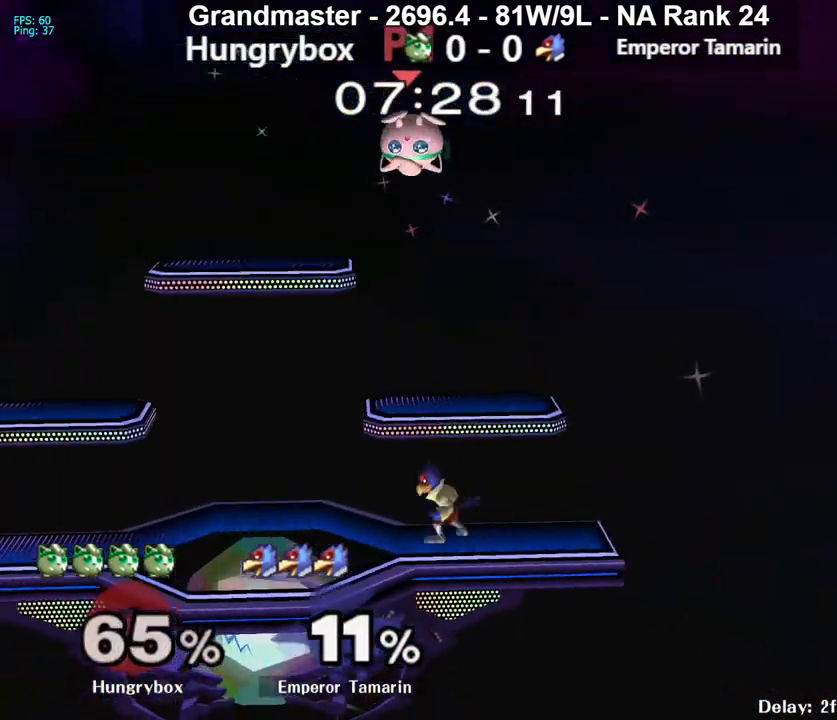
{"buttons": [], "left_stick": "center", "right_stick": "center", "events": [[133, "left_stick", "center"]]}
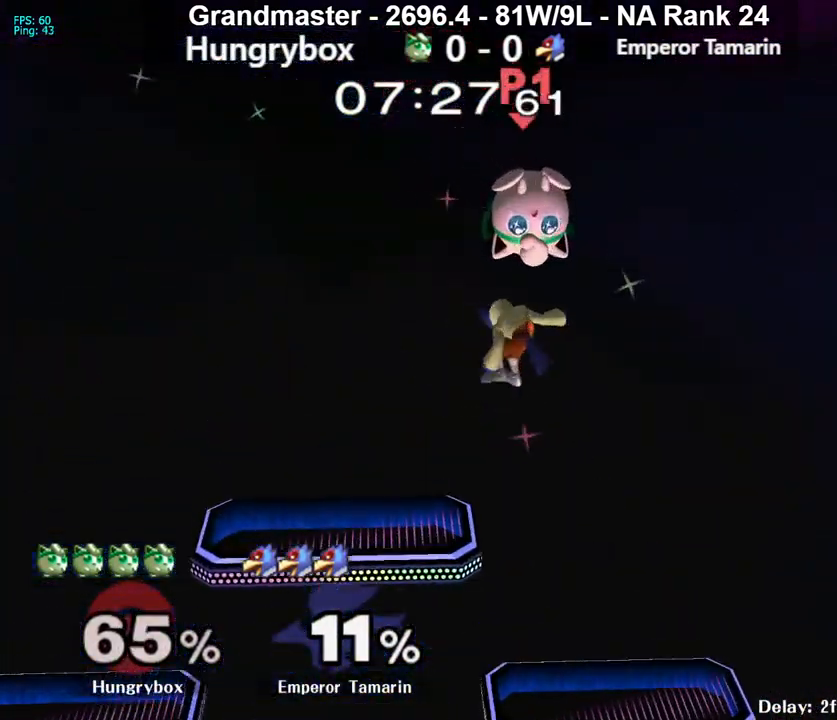
{"buttons": [], "left_stick": "down-left", "right_stick": "center", "events": [[17, "left_stick", "up-right"], [117, "right_stick", "left"], [200, "left_stick", "right"], [233, "right_stick", "center"], [333, "left_stick", "left"], [483, "left_stick", "down-left"]]}
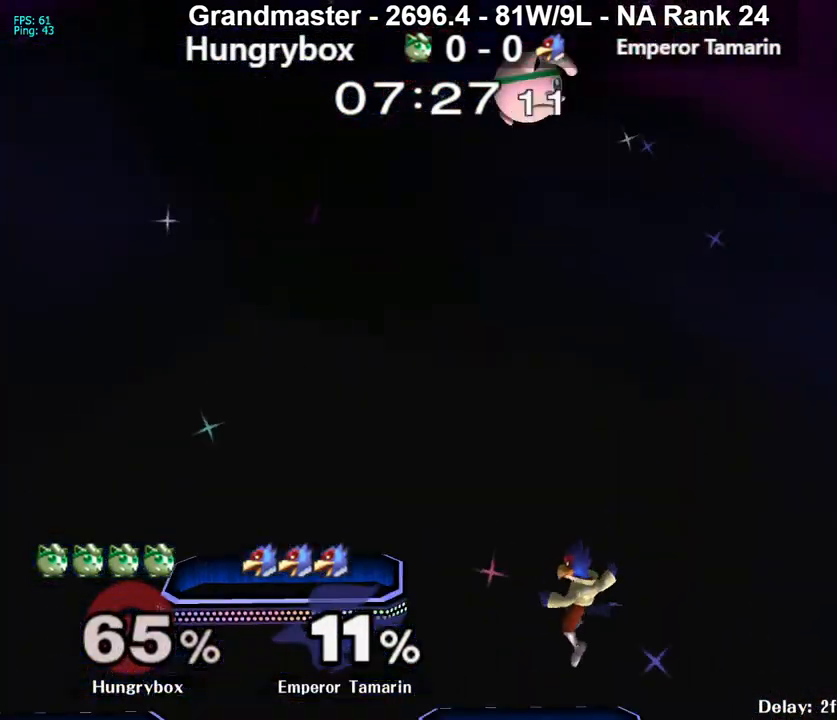
{"buttons": [], "left_stick": "down-left", "right_stick": "center", "events": [[83, "left_stick", "left"], [417, "left_stick", "down-left"]]}
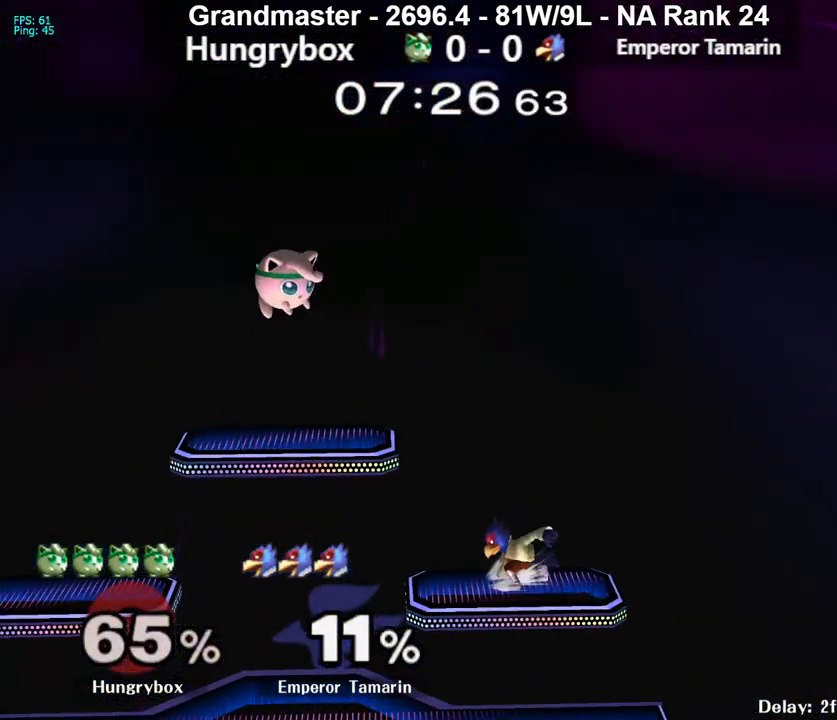
{"buttons": [], "left_stick": "down-right", "right_stick": "center", "events": [[100, "left_stick", "down"], [417, "left_stick", "down-right"]]}
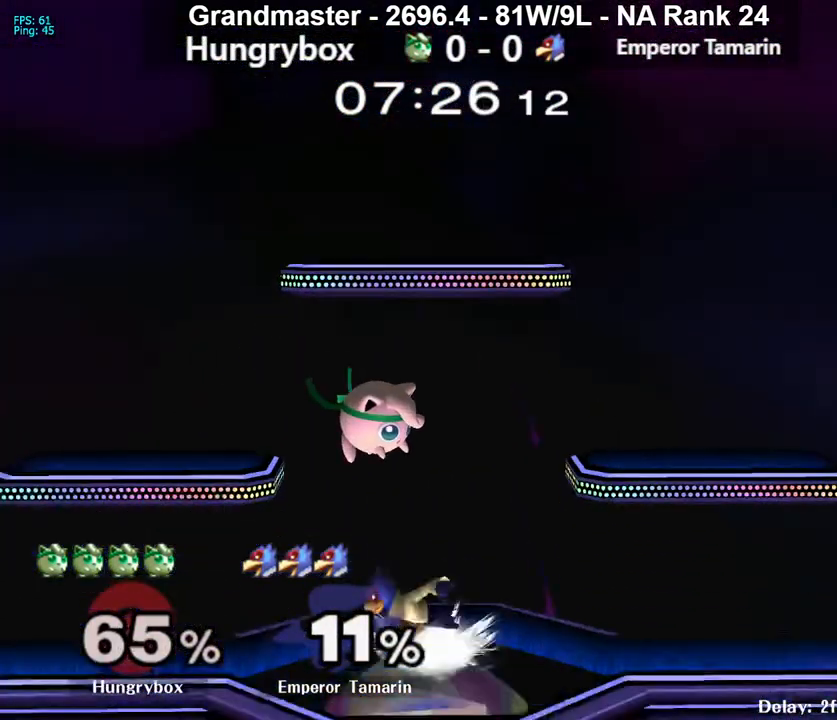
{"buttons": [], "left_stick": "center", "right_stick": "center", "events": [[83, "right_stick", "up"], [100, "Z", "down"], [133, "left_stick", "down-left"], [183, "Z", "up"], [183, "right_stick", "center"], [200, "left_stick", "right"], [250, "Z", "down"], [283, "left_stick", "down"], [300, "Z", "up"], [350, "Z", "down"], [400, "left_stick", "center"], [433, "Z", "up"]]}
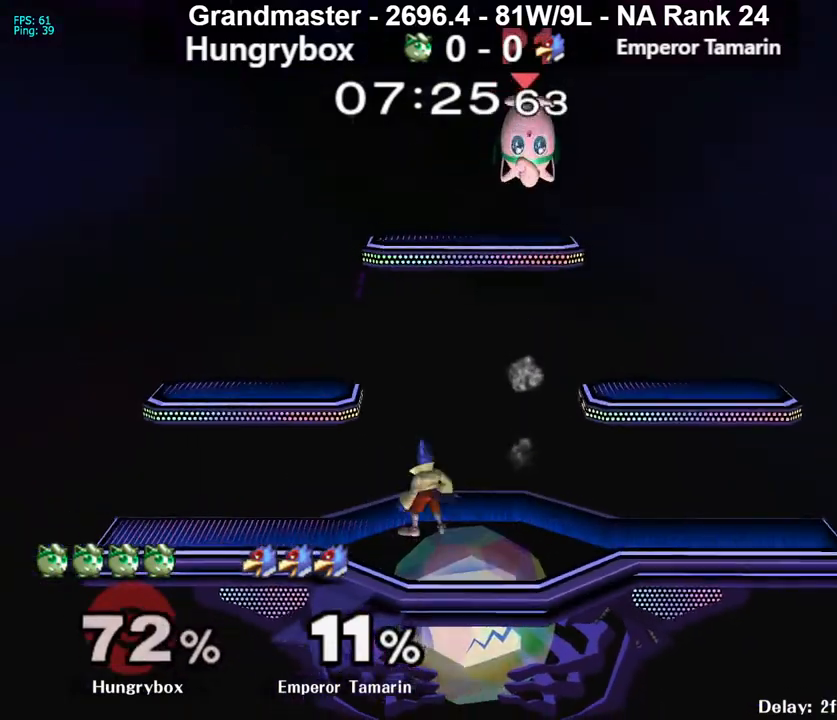
{"buttons": [], "left_stick": "down-left", "right_stick": "center", "events": [[133, "left_stick", "right"], [433, "left_stick", "down-left"]]}
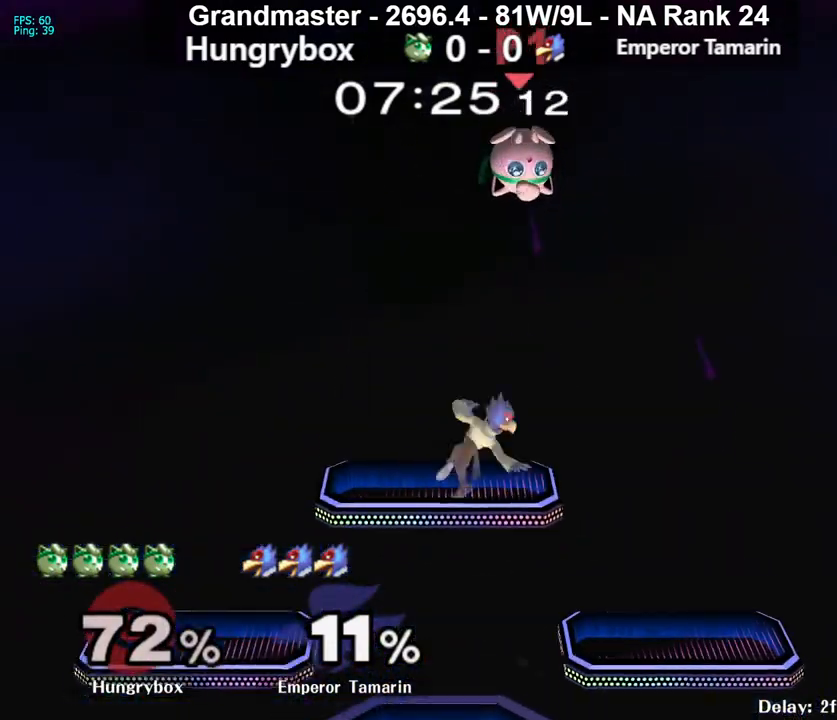
{"buttons": [], "left_stick": "down-left", "right_stick": "center", "events": [[33, "left_stick", "up-left"], [133, "right_stick", "right"], [167, "left_stick", "left"], [233, "right_stick", "center"], [500, "left_stick", "down-left"]]}
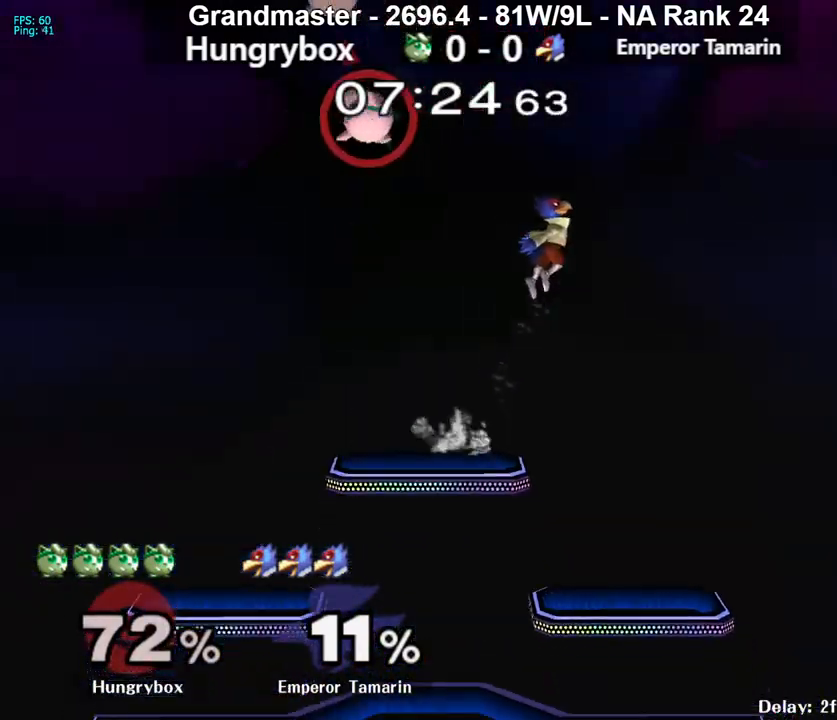
{"buttons": [], "left_stick": "center", "right_stick": "center", "events": [[167, "left_stick", "down-right"], [450, "left_stick", "center"]]}
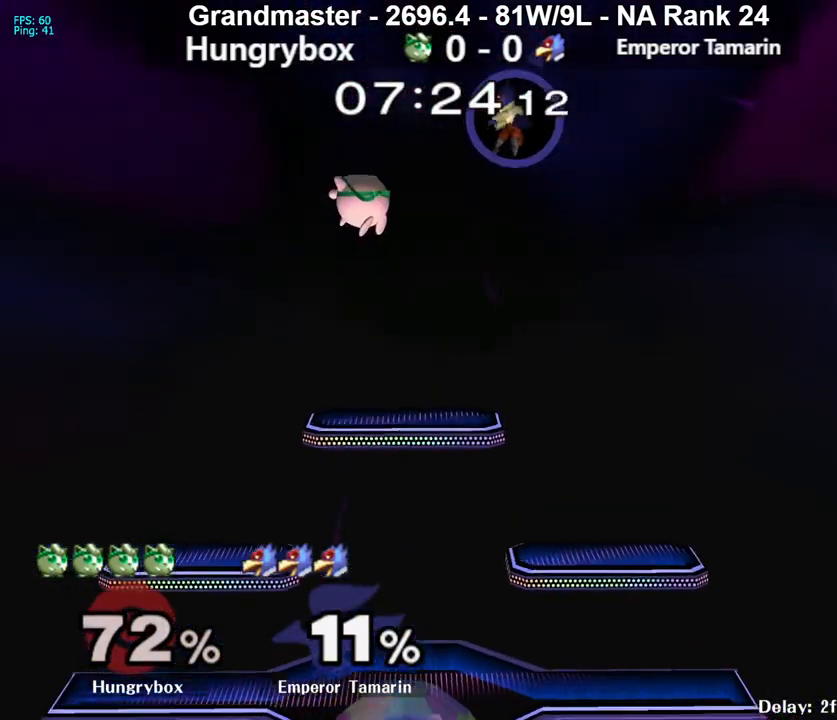
{"buttons": [], "left_stick": "down-right", "right_stick": "center", "events": [[67, "left_stick", "down-left"], [167, "left_stick", "down"], [283, "left_stick", "down-right"]]}
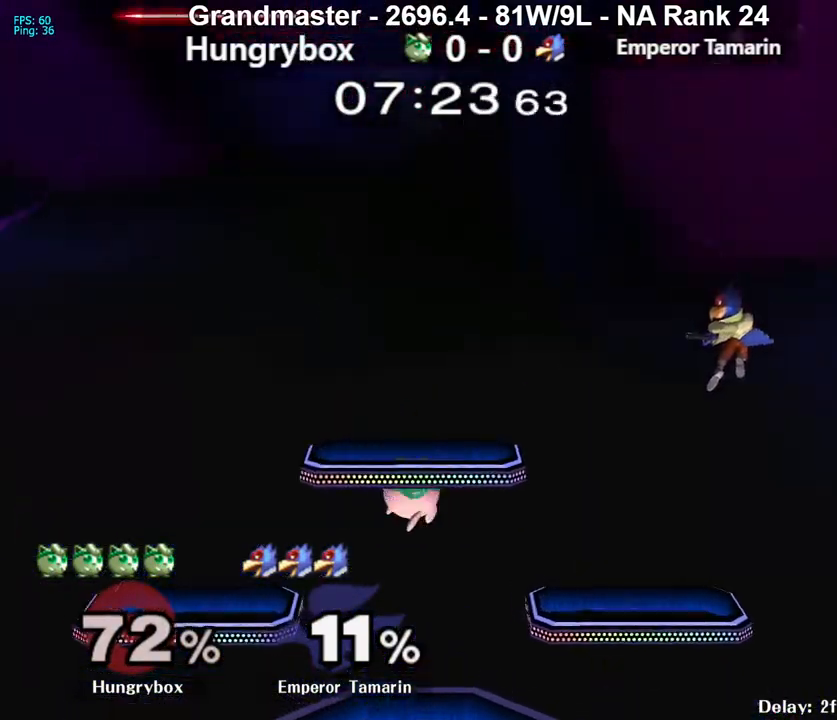
{"buttons": [], "left_stick": "up-right", "right_stick": "right", "events": [[100, "left_stick", "down"], [200, "left_stick", "down-right"], [433, "left_stick", "up-right"], [467, "right_stick", "right"]]}
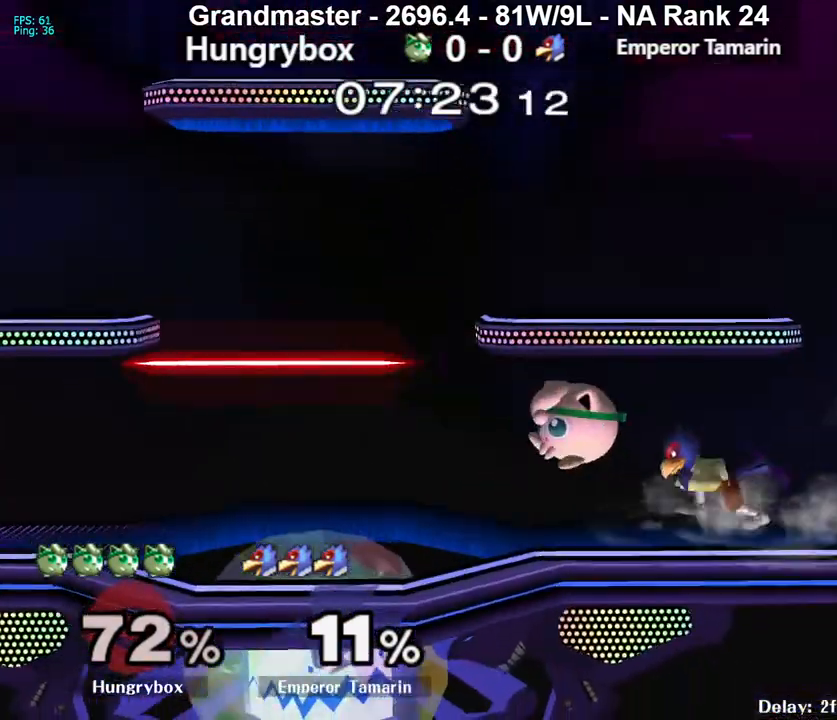
{"buttons": [], "left_stick": "up-right", "right_stick": "center", "events": [[83, "left_stick", "left"], [100, "right_stick", "center"], [400, "left_stick", "up-right"]]}
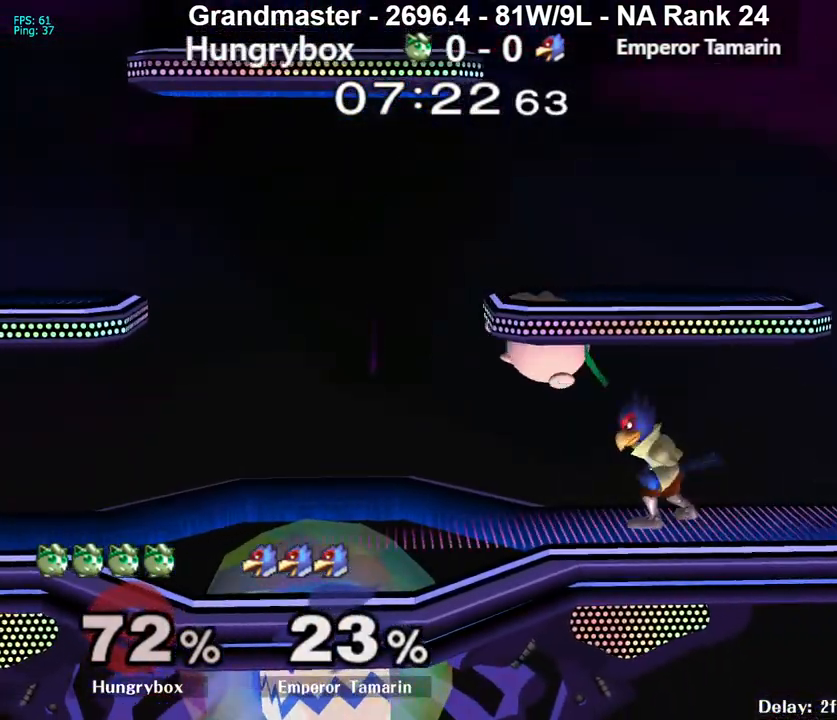
{"buttons": [], "left_stick": "up", "right_stick": "center", "events": [[67, "right_stick", "up"], [100, "Z", "down"], [100, "left_stick", "down-right"], [133, "right_stick", "center"], [150, "left_stick", "down-left"], [167, "Z", "up"], [217, "Z", "down"], [217, "left_stick", "left"], [267, "Z", "up"], [317, "Z", "down"], [383, "Z", "up"], [400, "left_stick", "center"], [483, "left_stick", "up"]]}
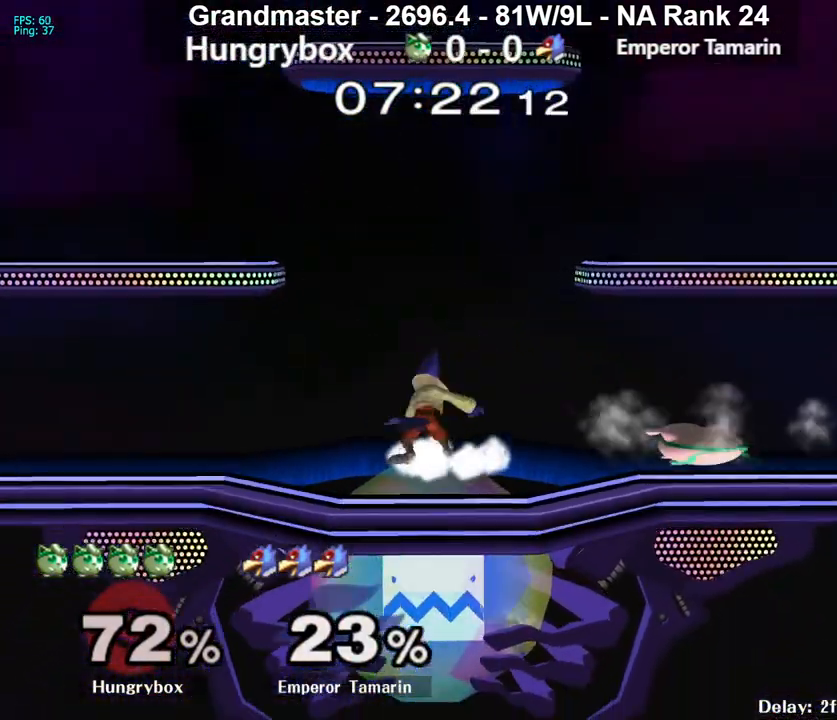
{"buttons": ["Z"], "left_stick": "left", "right_stick": "center", "events": [[83, "left_stick", "left"], [183, "left_stick", "center"], [200, "Z", "down"], [283, "Z", "up"], [283, "left_stick", "left"], [317, "Z", "down"], [417, "Z", "up"], [450, "Z", "down"]]}
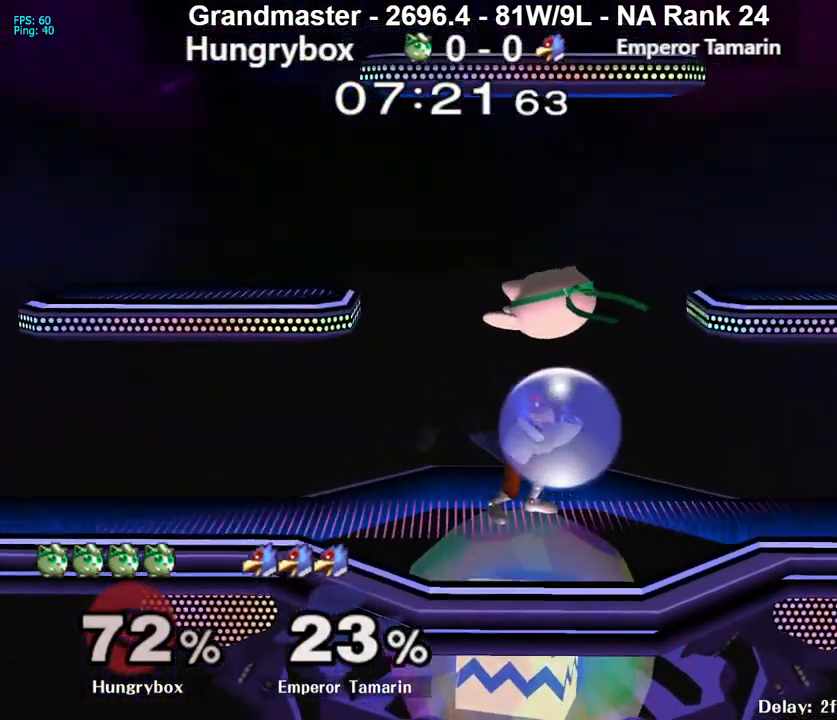
{"buttons": ["R1"], "left_stick": "right", "right_stick": "center", "events": [[50, "Z", "up"], [67, "left_stick", "down-right"], [100, "R1", "down"], [300, "left_stick", "right"]]}
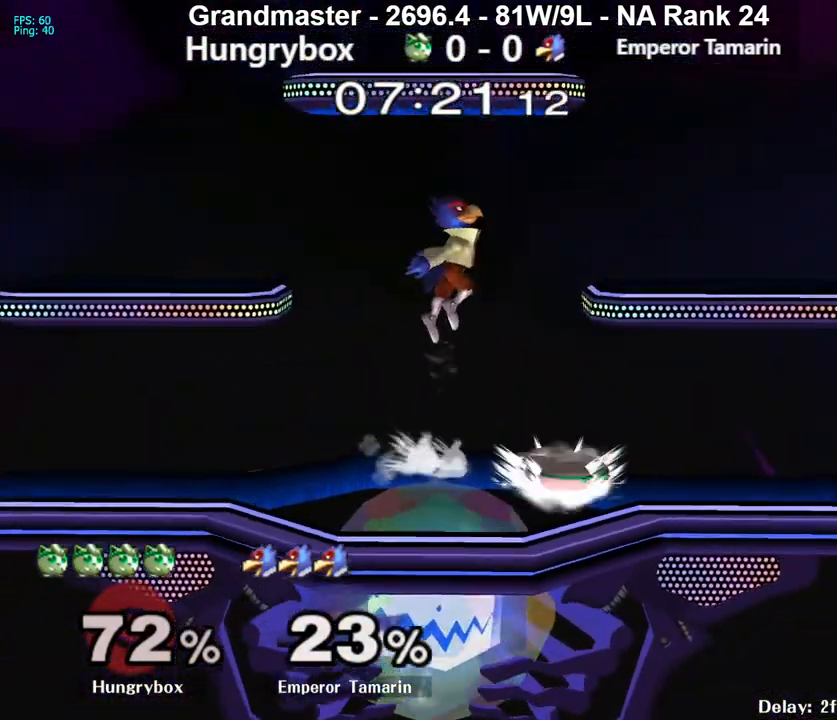
{"buttons": [], "left_stick": "down-left", "right_stick": "center", "events": [[33, "left_stick", "center"], [267, "R1", "up"], [283, "left_stick", "up"], [383, "right_stick", "up"], [400, "Z", "down"], [400, "left_stick", "right"], [450, "right_stick", "center"], [467, "left_stick", "down-left"], [500, "Z", "up"]]}
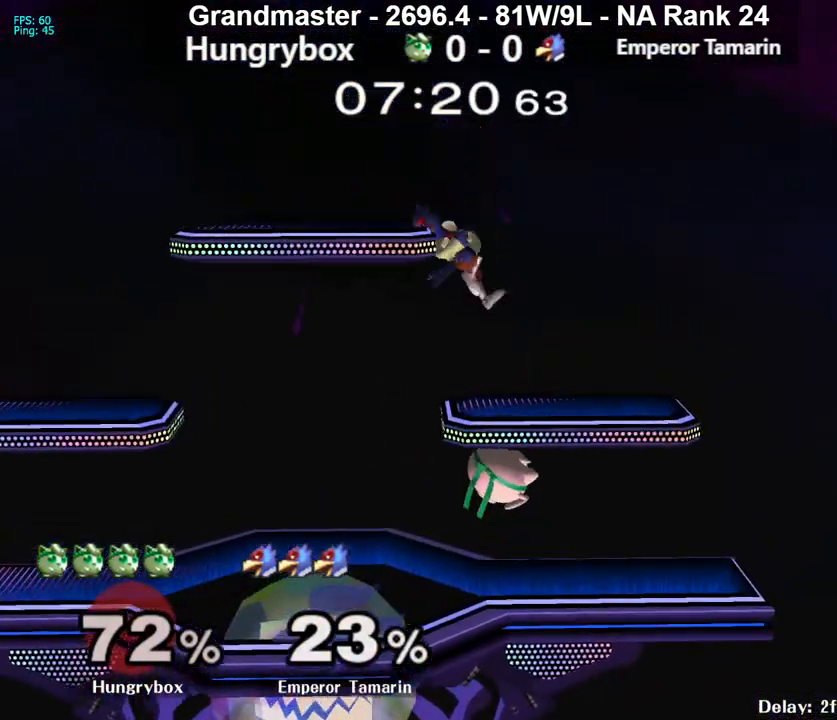
{"buttons": [], "left_stick": "left", "right_stick": "center", "events": [[83, "left_stick", "left"], [200, "left_stick", "right"], [317, "left_stick", "center"], [433, "left_stick", "left"]]}
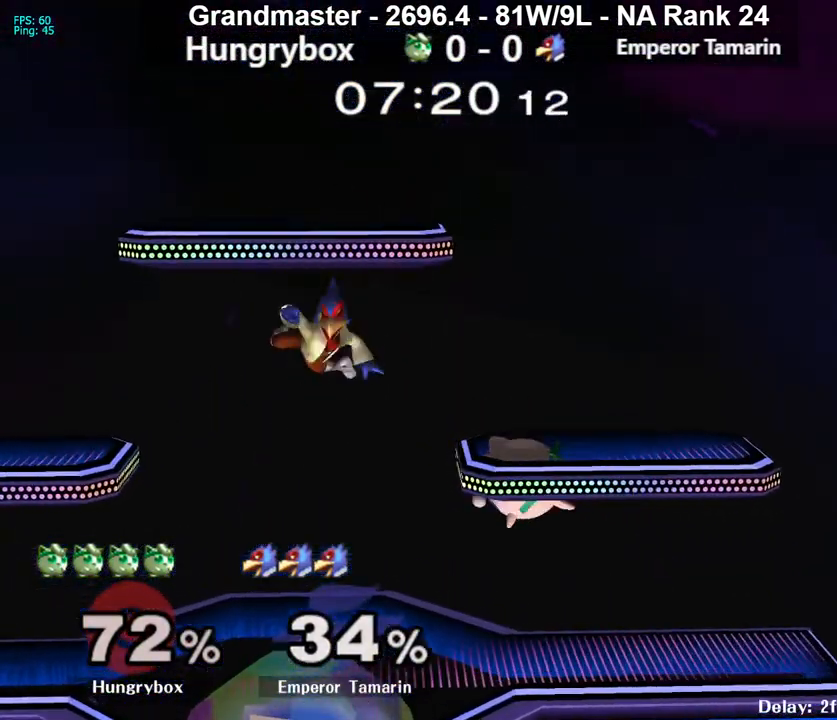
{"buttons": [], "left_stick": "center", "right_stick": "center", "events": [[117, "right_stick", "up"], [150, "Z", "down"], [183, "Z", "up"], [183, "right_stick", "center"], [267, "Z", "down"], [333, "Z", "up"], [350, "Z", "down"], [433, "Z", "up"], [450, "left_stick", "center"]]}
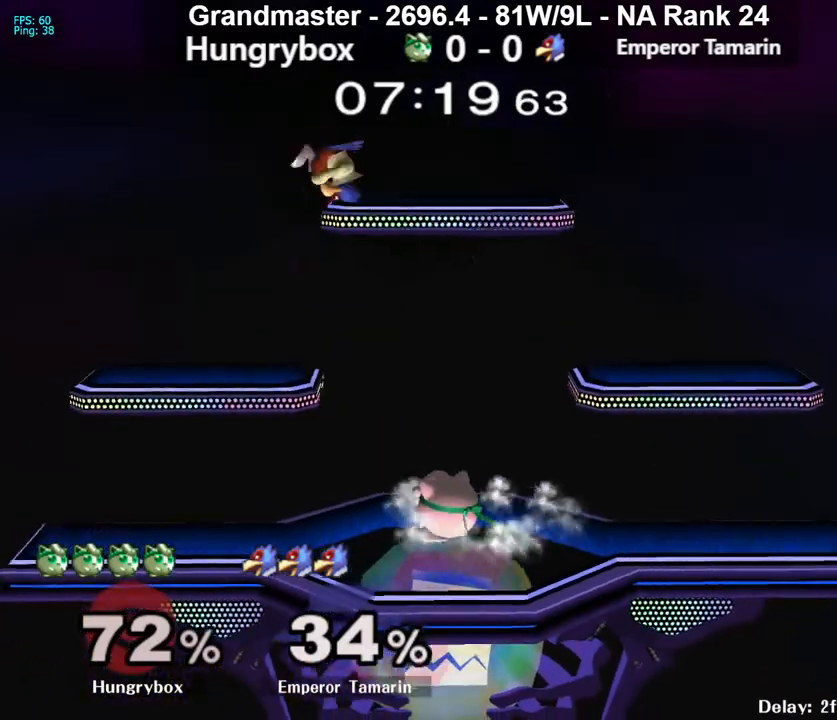
{"buttons": [], "left_stick": "left", "right_stick": "center", "events": [[50, "left_stick", "up-left"], [150, "R1", "down"], [150, "left_stick", "down-left"], [233, "R1", "up"], [317, "left_stick", "up"], [417, "left_stick", "left"], [433, "right_stick", "up"], [467, "Z", "down"], [500, "Z", "up"], [500, "right_stick", "center"]]}
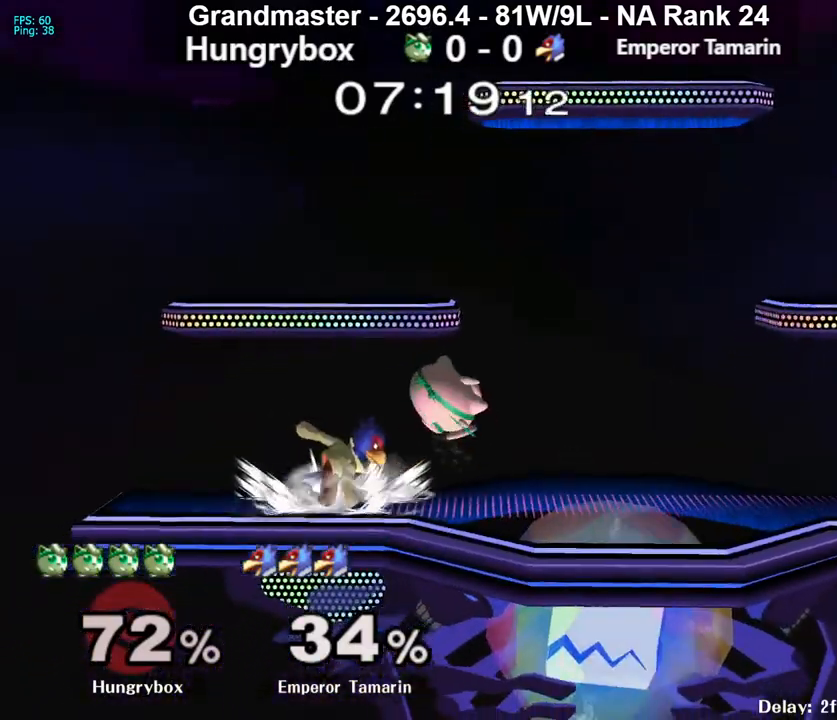
{"buttons": [], "left_stick": "up-right", "right_stick": "center", "events": [[50, "Z", "down"], [83, "left_stick", "up-right"], [117, "Z", "up"], [167, "Z", "down"], [233, "Z", "up"], [283, "Z", "down"], [350, "Z", "up"]]}
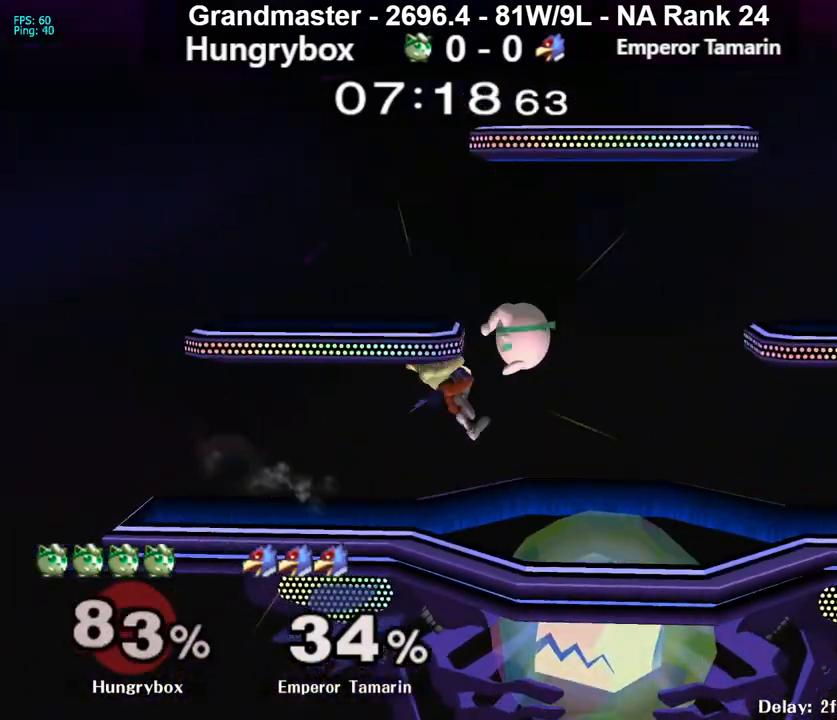
{"buttons": [], "left_stick": "center", "right_stick": "center", "events": [[67, "right_stick", "up"], [167, "left_stick", "center"], [183, "right_stick", "center"], [200, "R1", "down"], [317, "R1", "up"]]}
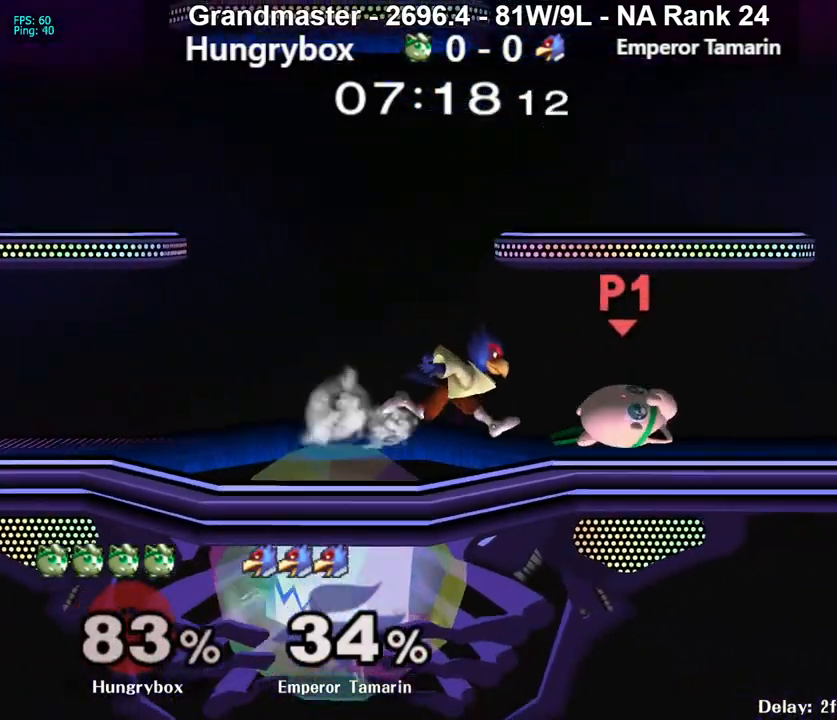
{"buttons": [], "left_stick": "right", "right_stick": "center", "events": [[167, "left_stick", "right"]]}
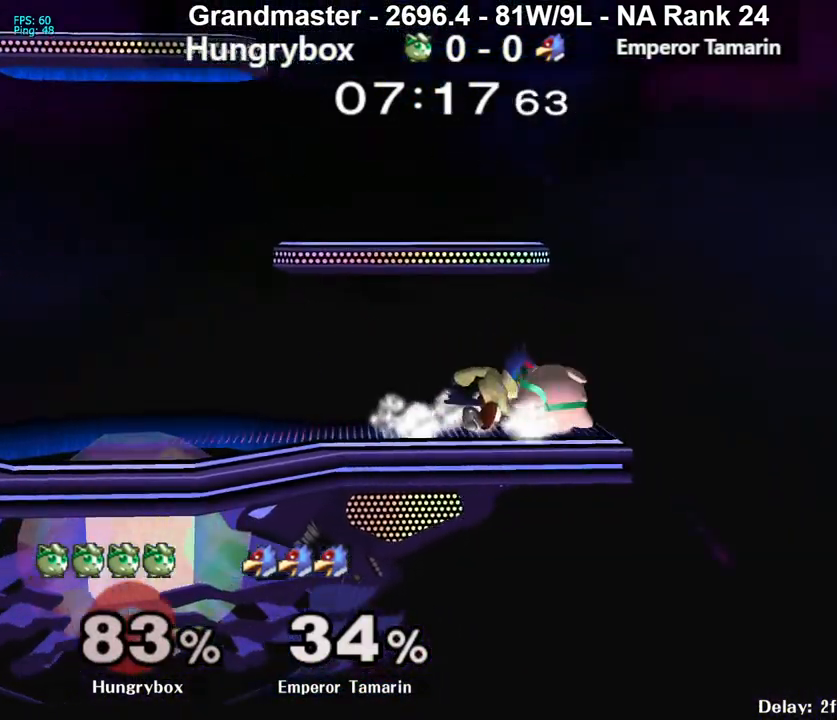
{"buttons": ["R1"], "left_stick": "left", "right_stick": "center", "events": [[33, "left_stick", "down"], [50, "R1", "down"], [133, "left_stick", "left"]]}
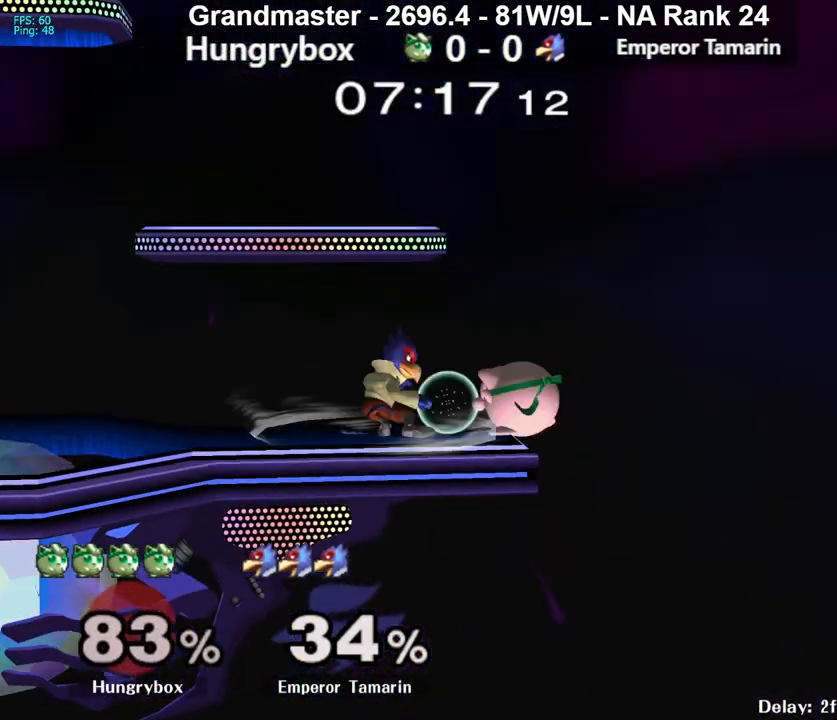
{"buttons": [], "left_stick": "left", "right_stick": "center", "events": [[150, "Z", "down"], [250, "Z", "up"], [267, "R1", "up"], [300, "left_stick", "center"], [367, "left_stick", "down"], [417, "left_stick", "left"]]}
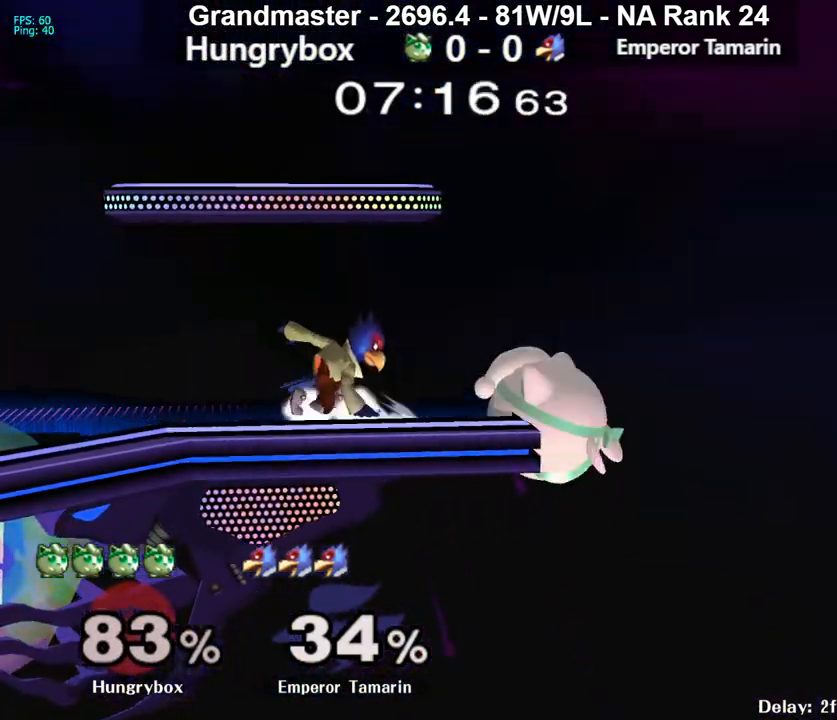
{"buttons": [], "left_stick": "left", "right_stick": "center", "events": [[167, "B", "down"], [417, "B", "up"]]}
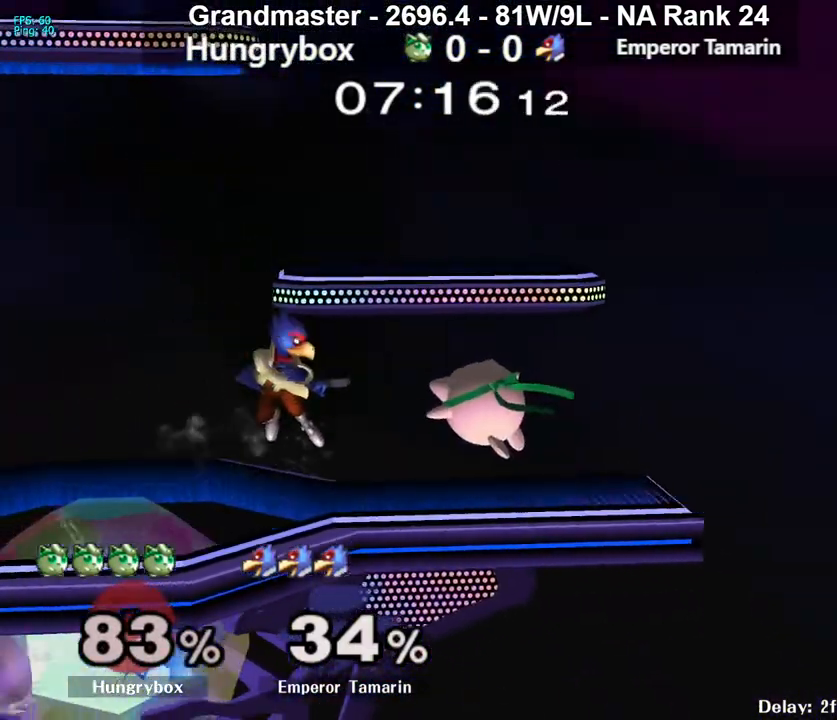
{"buttons": ["R1"], "left_stick": "center", "right_stick": "center", "events": [[83, "left_stick", "center"], [200, "left_stick", "up-right"], [300, "left_stick", "down-right"], [500, "R1", "down"], [500, "left_stick", "center"]]}
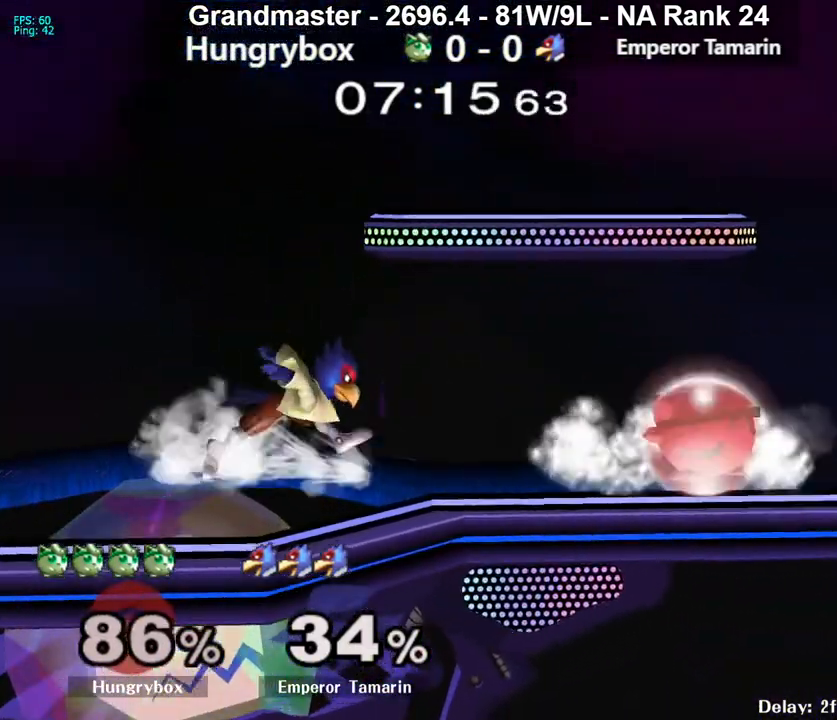
{"buttons": ["Z"], "left_stick": "left", "right_stick": "center", "events": [[33, "R1", "up"], [33, "left_stick", "up"], [217, "left_stick", "center"], [250, "Z", "down"], [317, "left_stick", "left"]]}
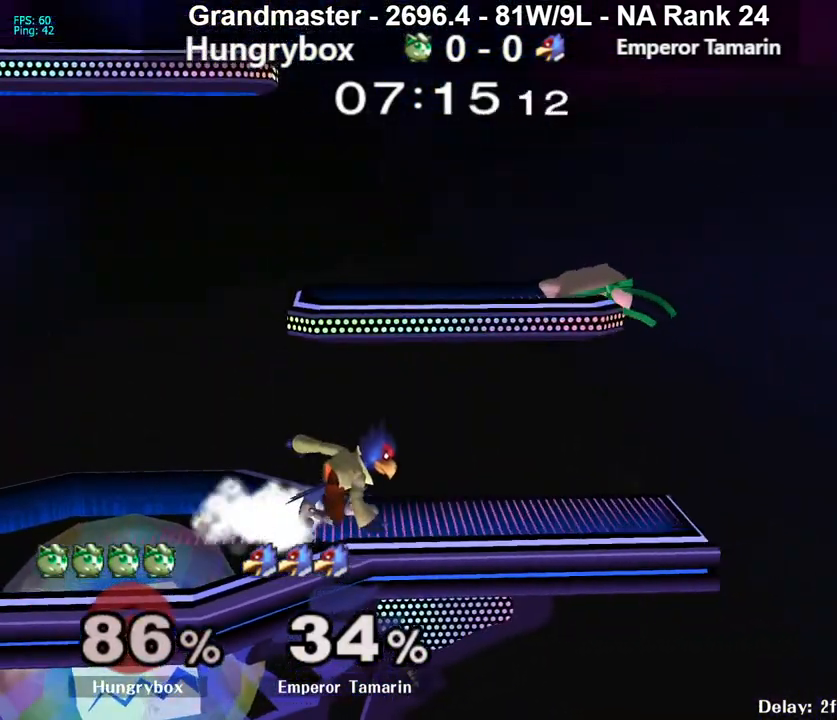
{"buttons": ["R1", "Z"], "left_stick": "center", "right_stick": "center", "events": [[17, "Z", "up"], [83, "R1", "down"], [383, "left_stick", "center"], [433, "Z", "down"]]}